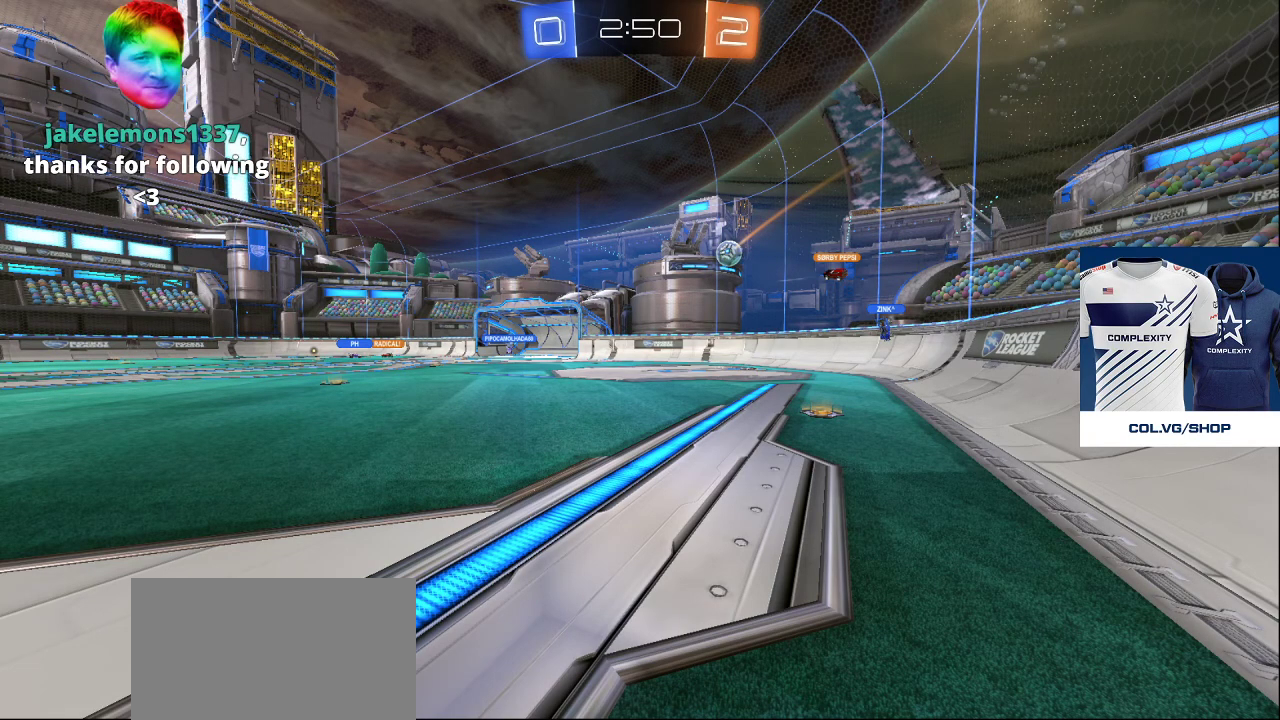
Gameplay with a controller (PlayStation layout); each line is a JSON object with the inputs held at the frame after it. "events" lists button and stick changes between this image and that frame as [ms after this image, input, new state], when the widget could be followed in between.
{"buttons": [], "left_stick": "right", "right_stick": "center", "events": [[467, "left_stick", "right"]]}
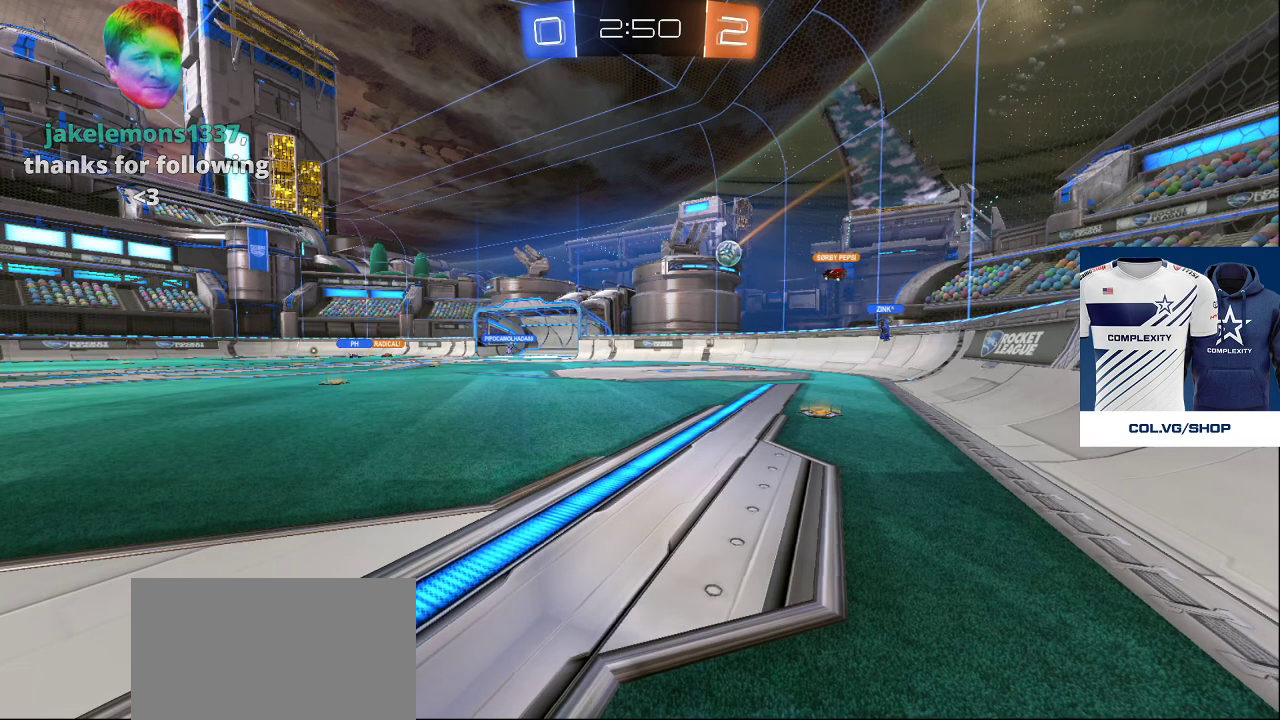
{"buttons": [], "left_stick": "right", "right_stick": "center", "events": [[17, "left_stick", "down-right"], [67, "L2", "down"], [350, "L2", "up"], [467, "left_stick", "right"]]}
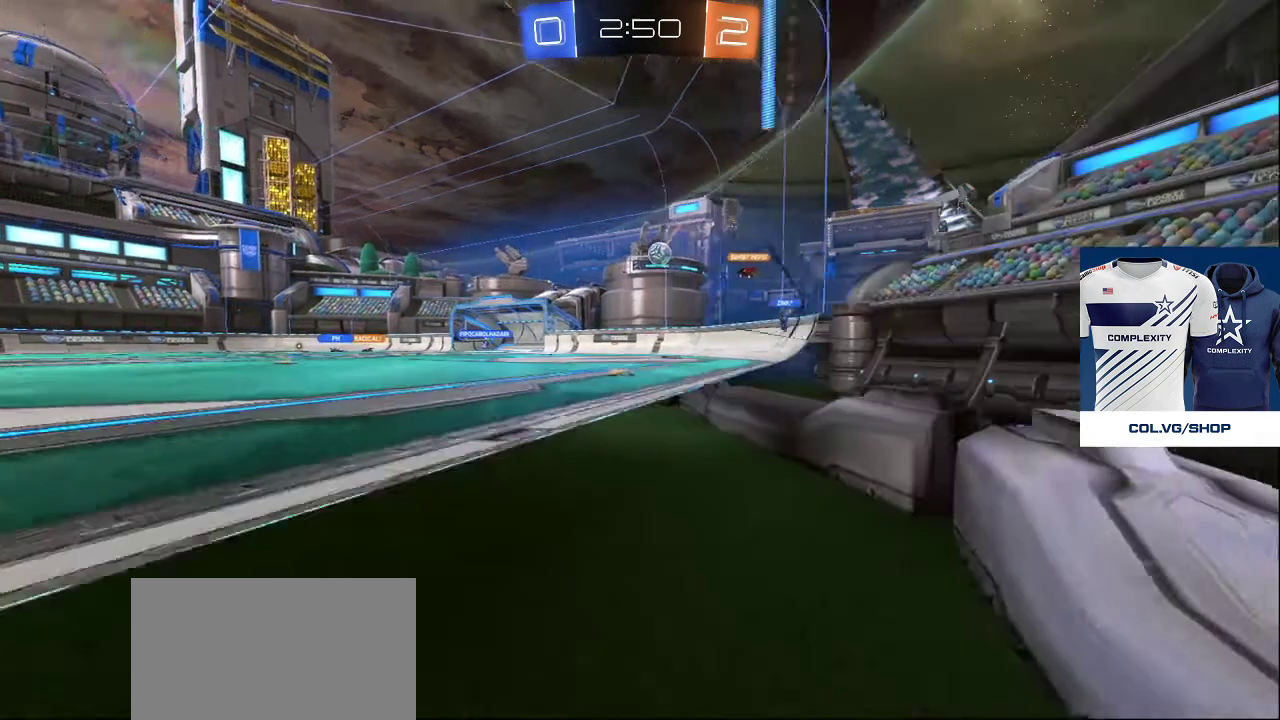
{"buttons": ["R2"], "left_stick": "up-left", "right_stick": "center", "events": [[133, "R2", "down"], [167, "left_stick", "up"], [233, "left_stick", "up-left"], [267, "right_stick", "right"], [433, "right_stick", "center"]]}
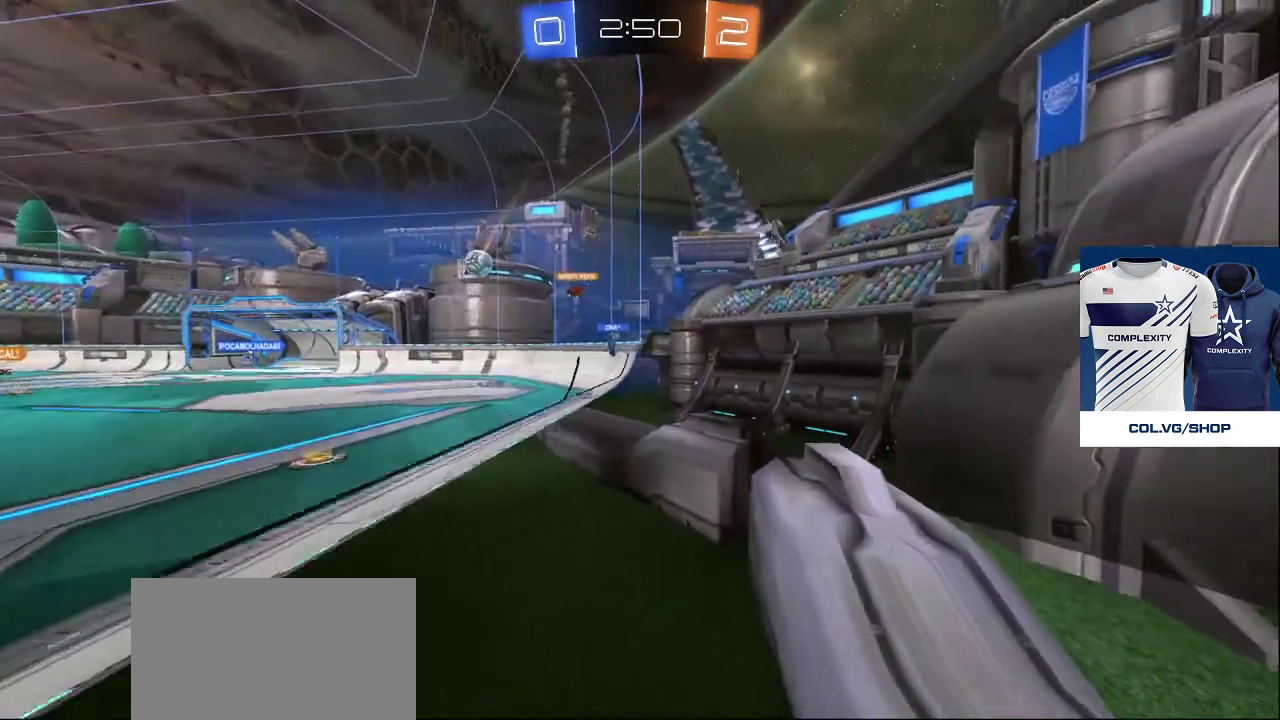
{"buttons": ["R2"], "left_stick": "up", "right_stick": "center", "events": [[200, "left_stick", "left"], [333, "left_stick", "up"]]}
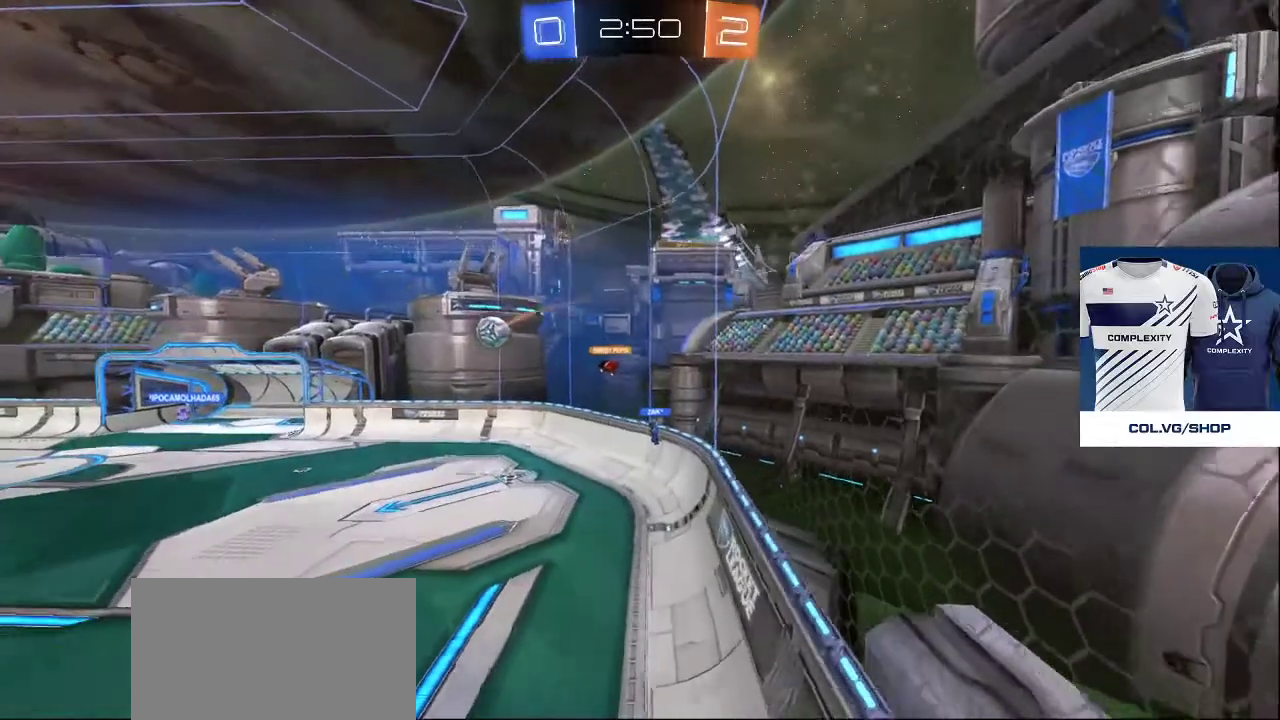
{"buttons": [], "left_stick": "center", "right_stick": "center", "events": [[250, "R2", "up"], [367, "left_stick", "center"]]}
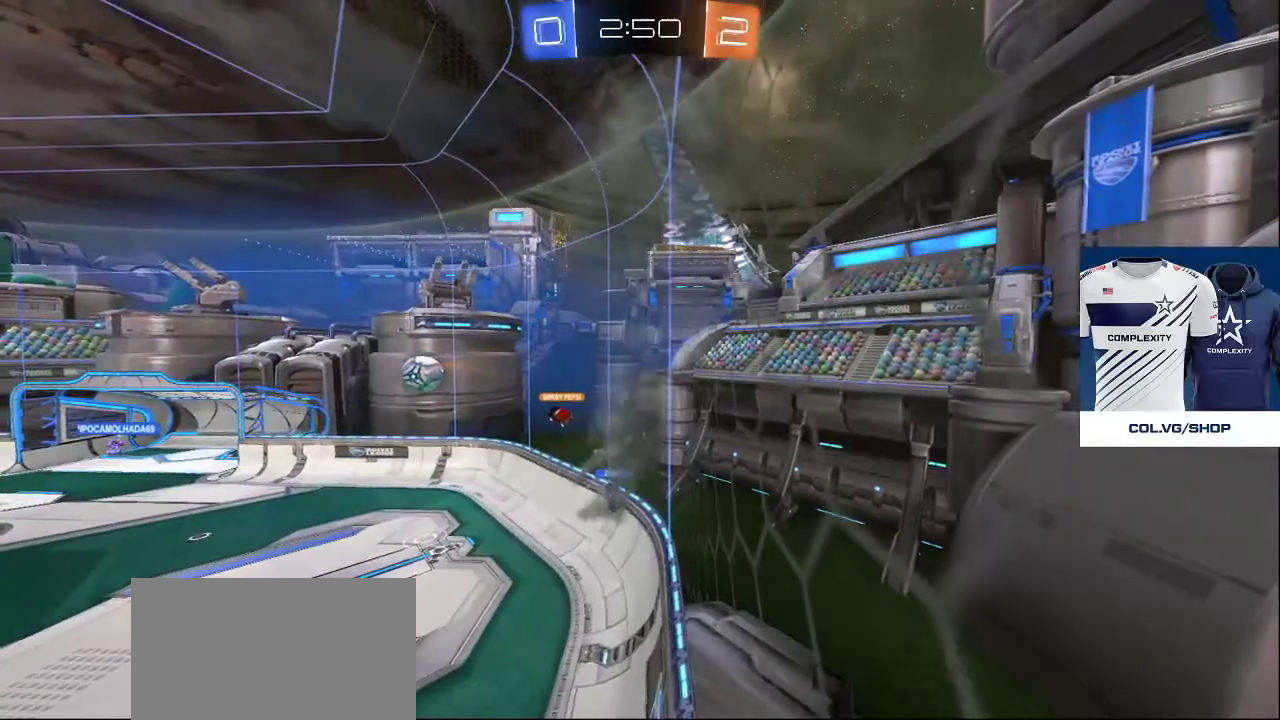
{"buttons": [], "left_stick": "center", "right_stick": "down-left", "events": [[33, "left_stick", "up"], [283, "left_stick", "center"], [417, "right_stick", "down-left"]]}
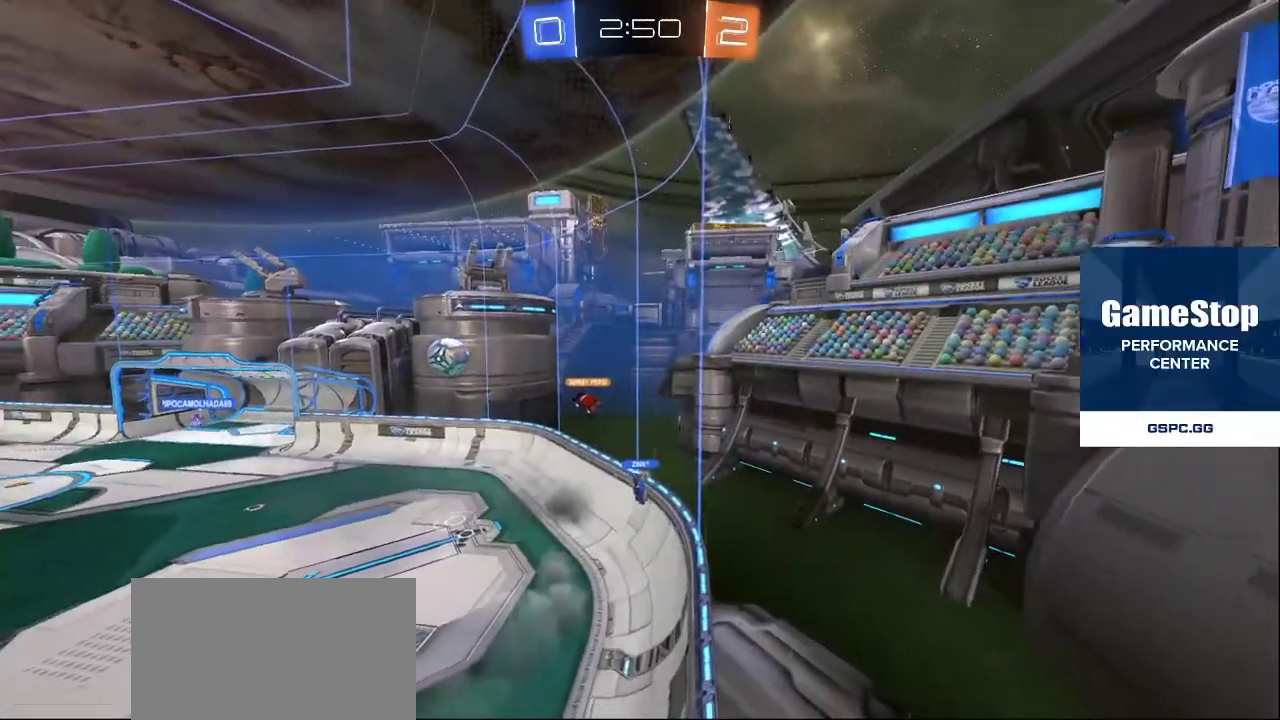
{"buttons": [], "left_stick": "center", "right_stick": "left", "events": [[33, "left_stick", "up-right"], [33, "right_stick", "center"], [167, "left_stick", "left"], [250, "left_stick", "up"], [350, "right_stick", "left"], [383, "left_stick", "center"]]}
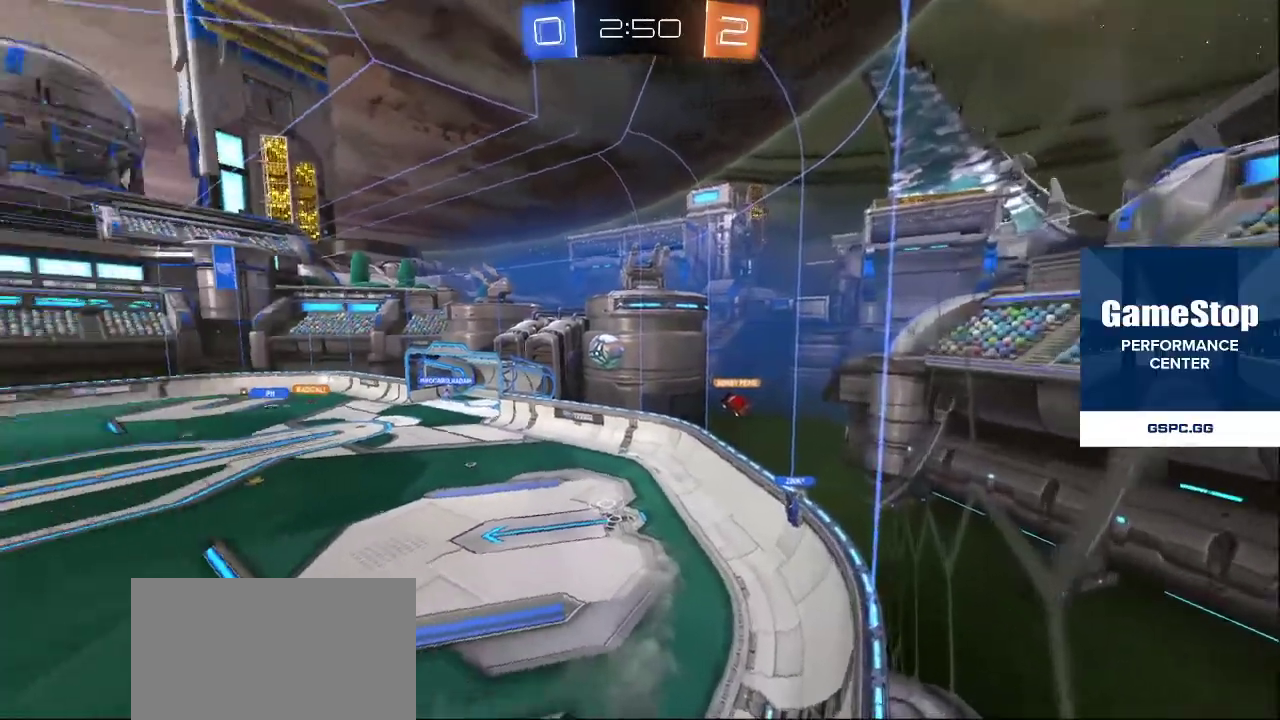
{"buttons": [], "left_stick": "right", "right_stick": "down-right", "events": [[50, "right_stick", "center"], [200, "left_stick", "up"], [300, "left_stick", "center"], [383, "right_stick", "down-right"], [450, "left_stick", "right"]]}
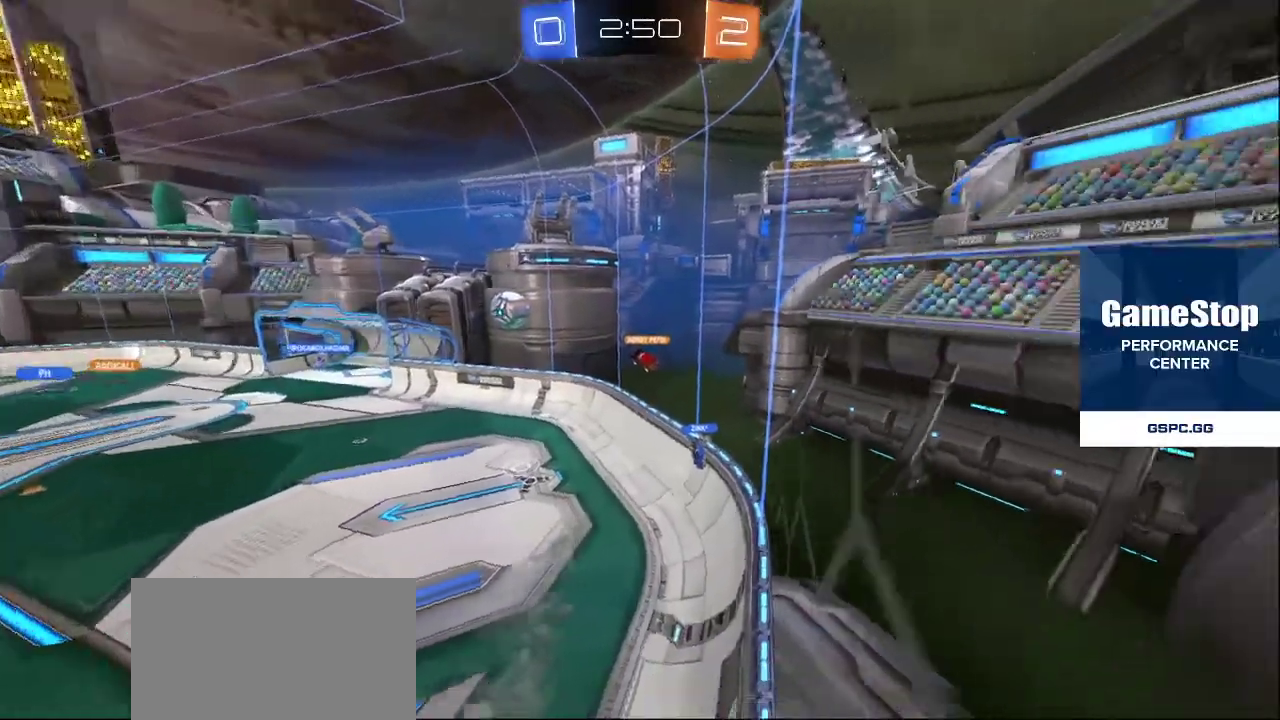
{"buttons": [], "left_stick": "center", "right_stick": "center", "events": [[67, "right_stick", "center"], [117, "left_stick", "center"], [183, "left_stick", "left"], [367, "left_stick", "center"]]}
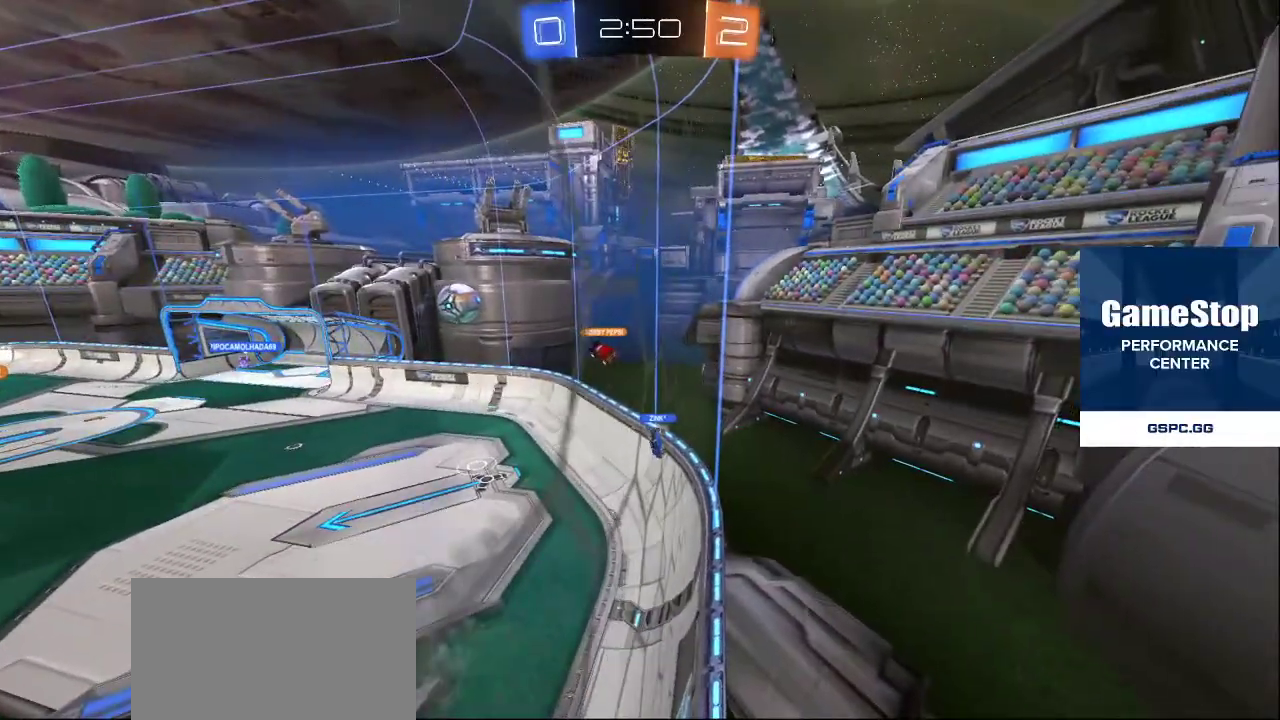
{"buttons": [], "left_stick": "center", "right_stick": "center", "events": [[133, "L2", "down"], [217, "right_stick", "right"], [350, "right_stick", "center"], [450, "L2", "up"]]}
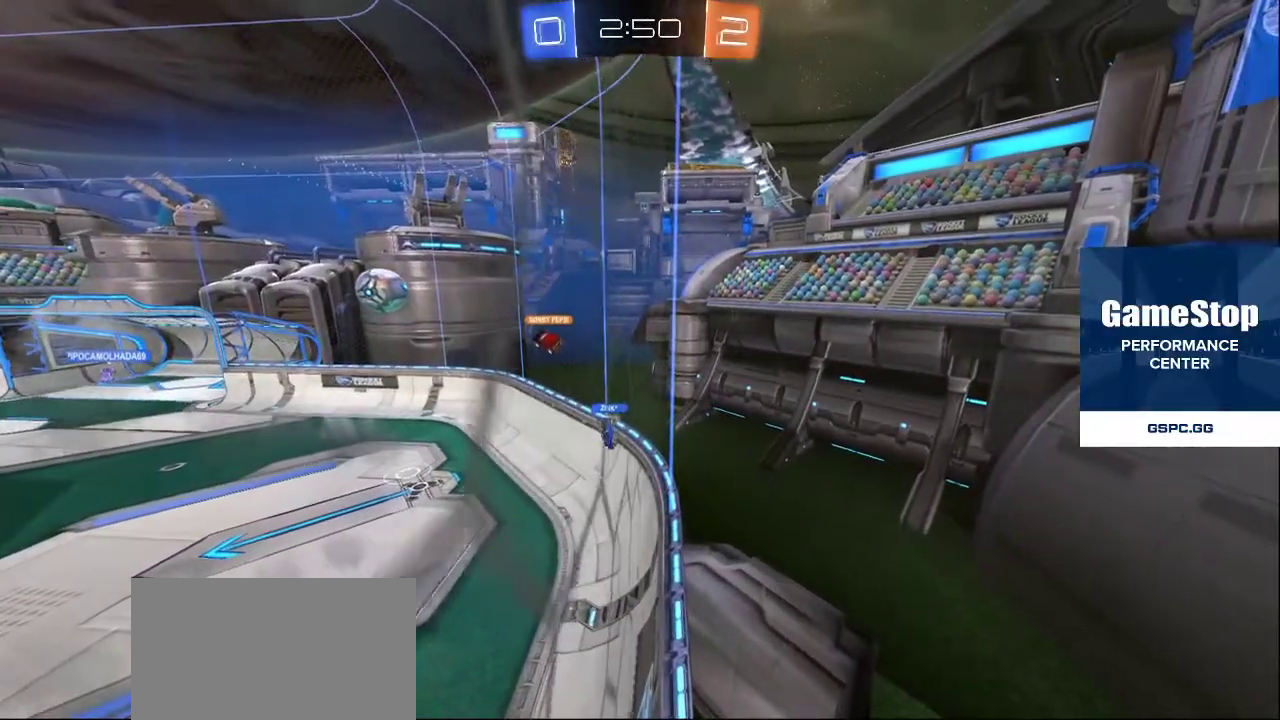
{"buttons": [], "left_stick": "left", "right_stick": "left", "events": [[467, "left_stick", "left"], [483, "right_stick", "left"]]}
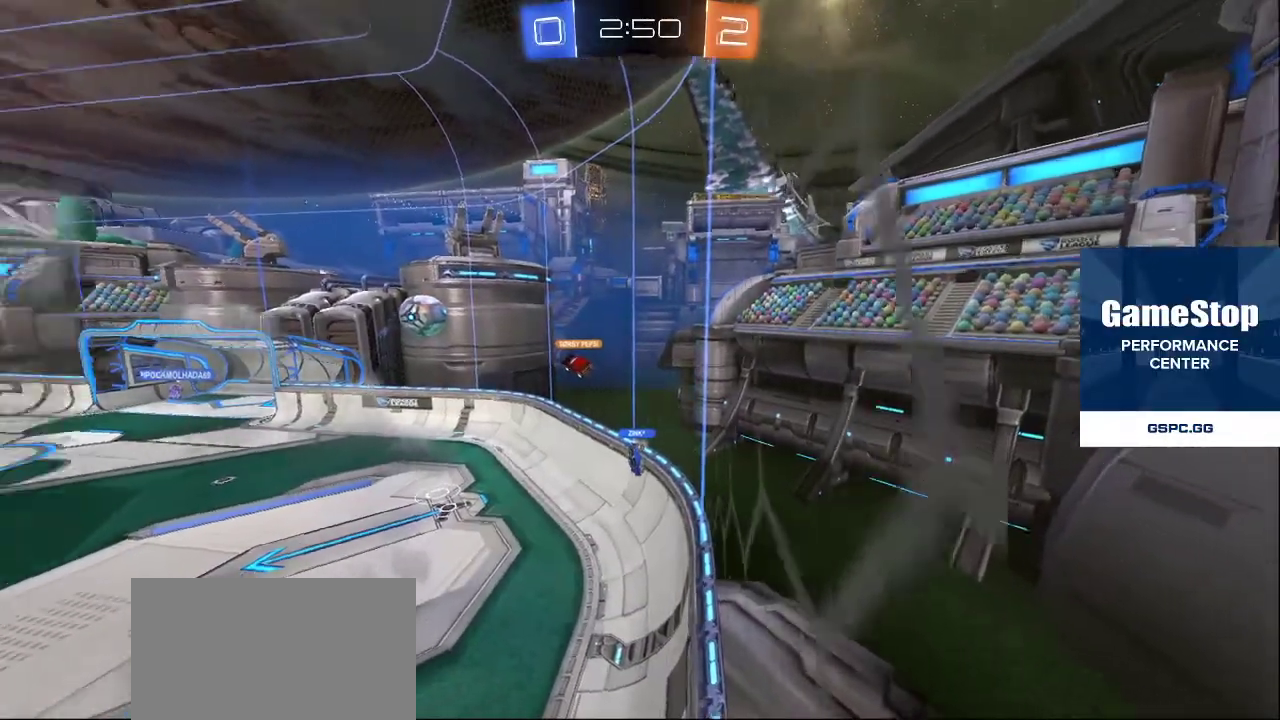
{"buttons": [], "left_stick": "center", "right_stick": "center", "events": [[50, "left_stick", "center"], [183, "right_stick", "down-right"], [350, "right_stick", "center"]]}
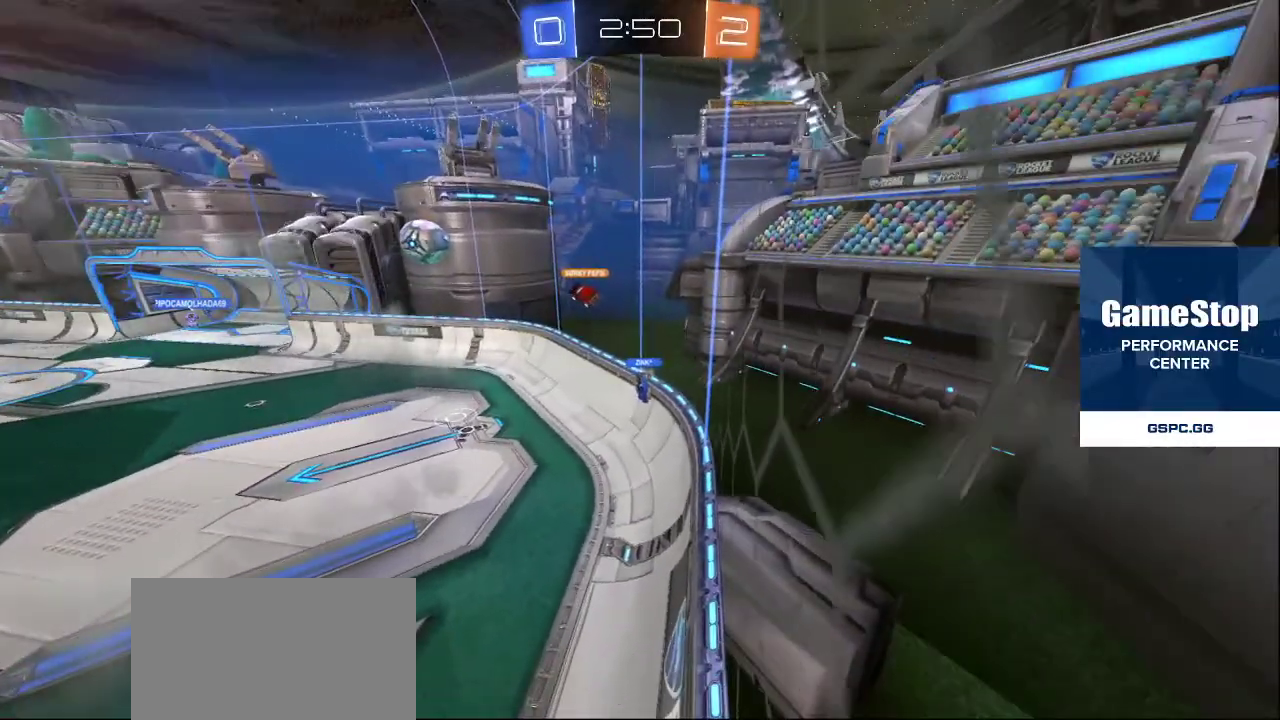
{"buttons": [], "left_stick": "up", "right_stick": "center", "events": [[400, "left_stick", "up"]]}
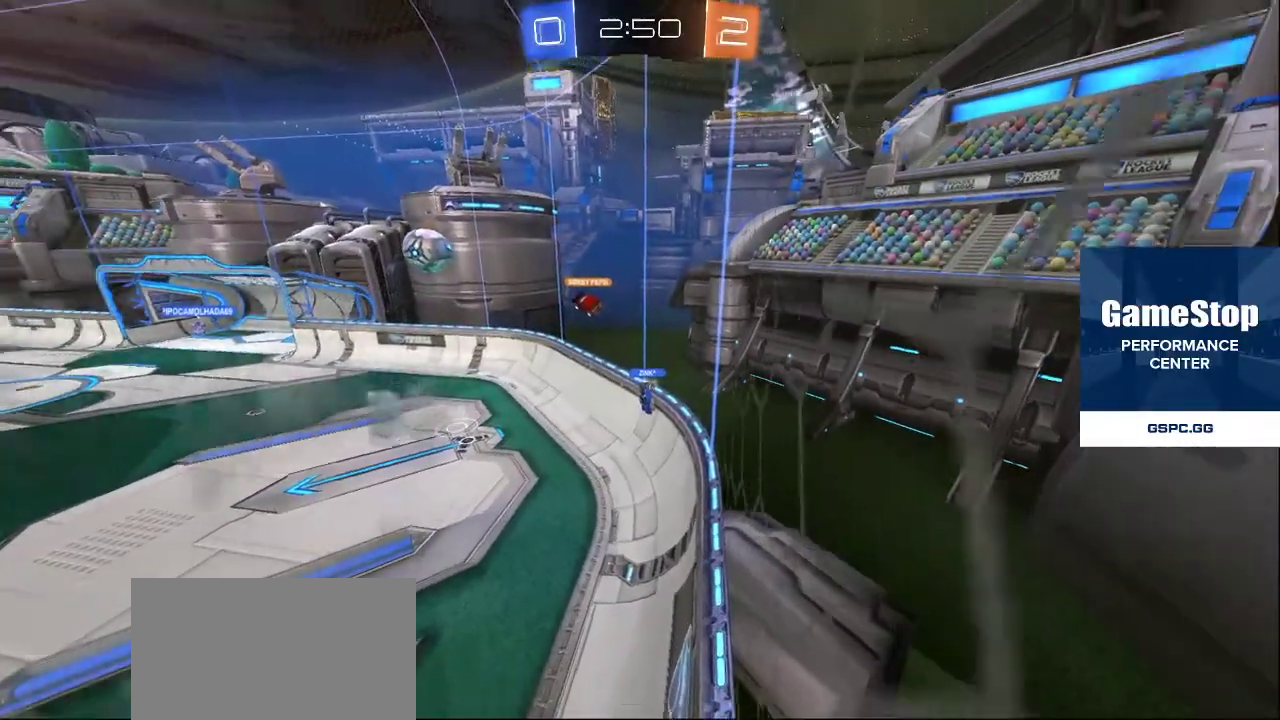
{"buttons": [], "left_stick": "up", "right_stick": "left", "events": [[17, "right_stick", "up-left"], [183, "right_stick", "down-left"], [283, "right_stick", "center"], [433, "right_stick", "left"]]}
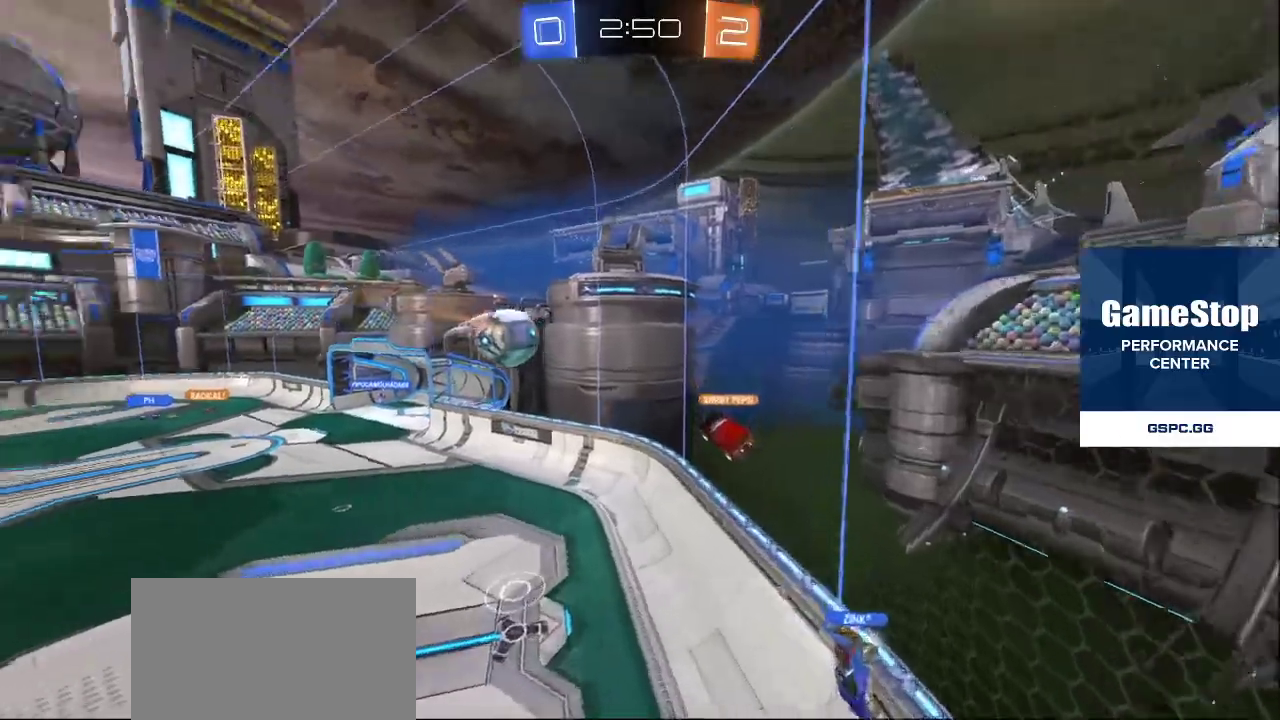
{"buttons": [], "left_stick": "up-left", "right_stick": "center", "events": [[100, "R2", "down"], [100, "right_stick", "right"], [217, "right_stick", "left"], [233, "left_stick", "up-left"], [417, "right_stick", "center"], [433, "R2", "up"]]}
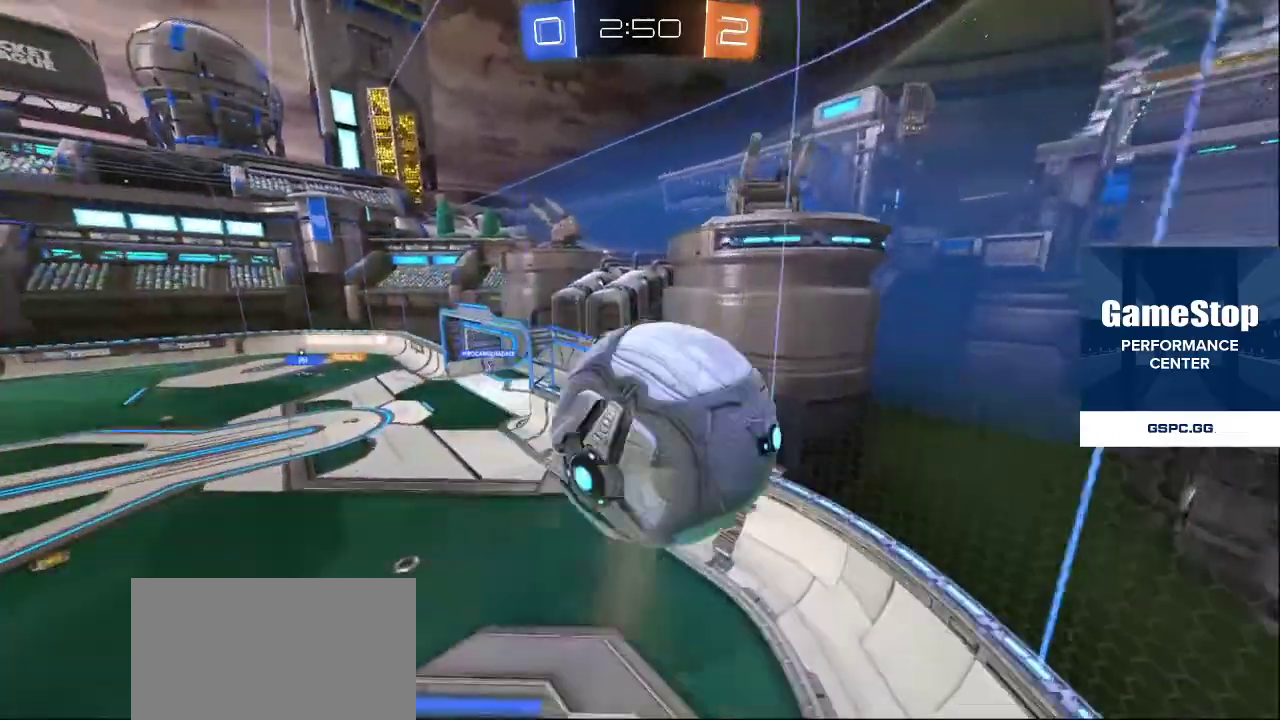
{"buttons": [], "left_stick": "up", "right_stick": "down-left", "events": [[417, "right_stick", "down-left"], [433, "left_stick", "up"]]}
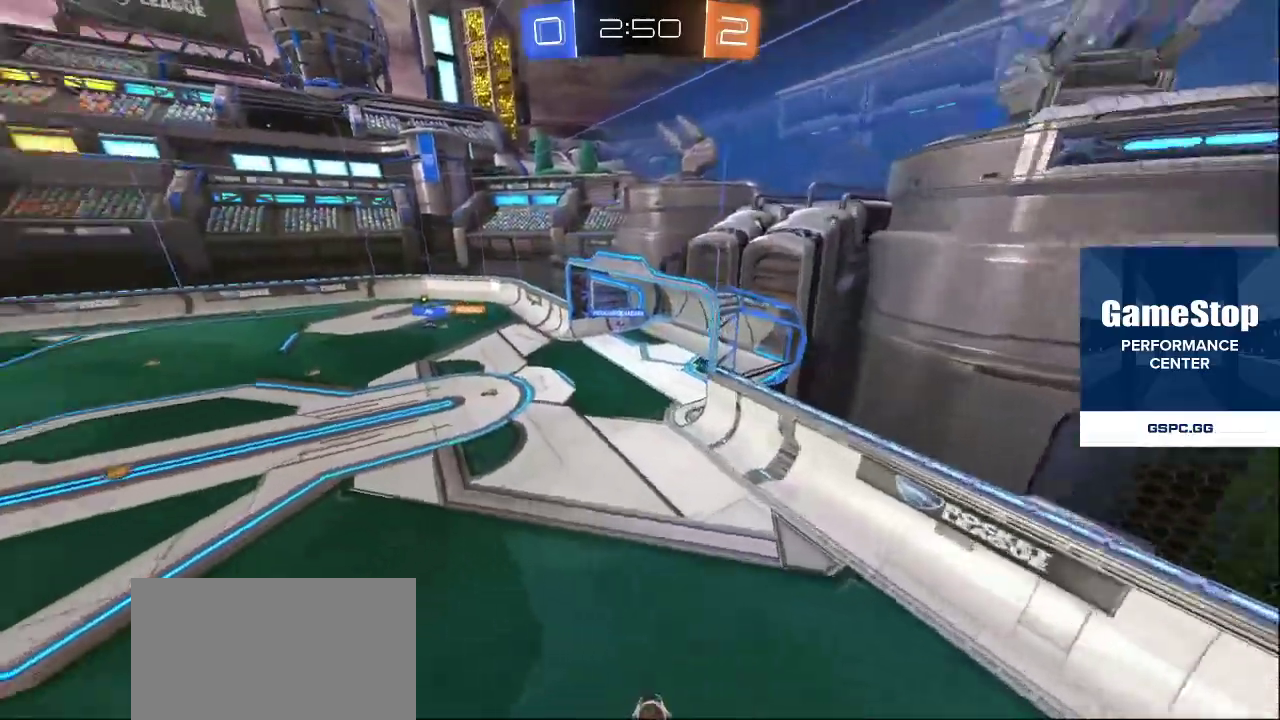
{"buttons": ["L2"], "left_stick": "down-right", "right_stick": "left", "events": [[67, "L2", "down"], [100, "right_stick", "center"], [150, "right_stick", "down-right"], [217, "right_stick", "down-left"], [267, "right_stick", "left"], [400, "left_stick", "right"], [500, "left_stick", "down-right"]]}
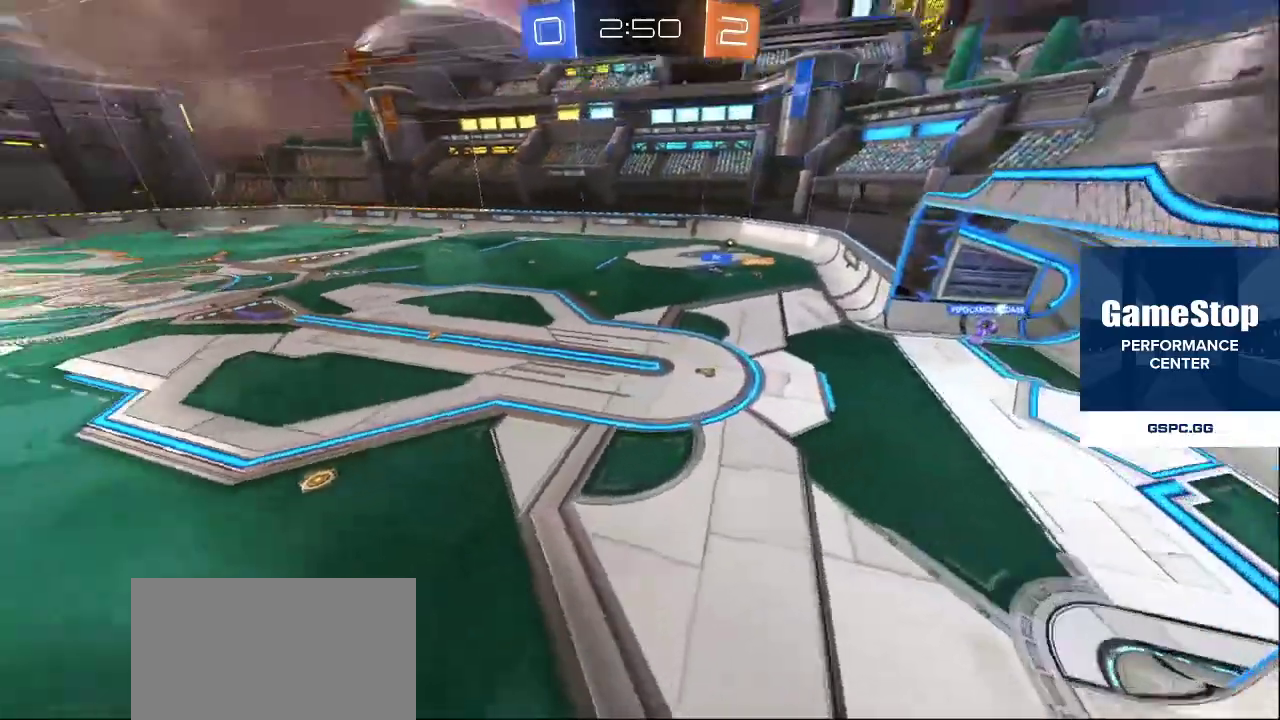
{"buttons": ["R2"], "left_stick": "down-right", "right_stick": "right", "events": [[67, "L2", "up"], [83, "right_stick", "right"], [467, "R2", "down"]]}
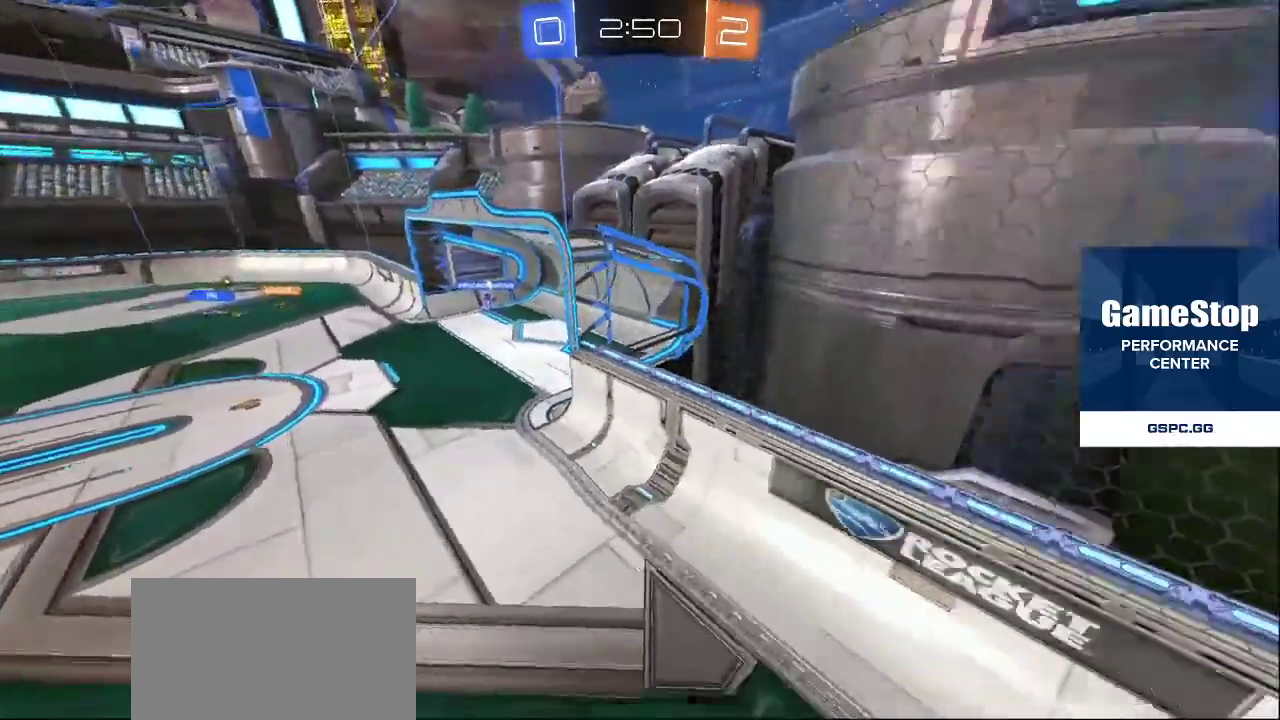
{"buttons": ["R2"], "left_stick": "right", "right_stick": "right", "events": [[350, "left_stick", "right"]]}
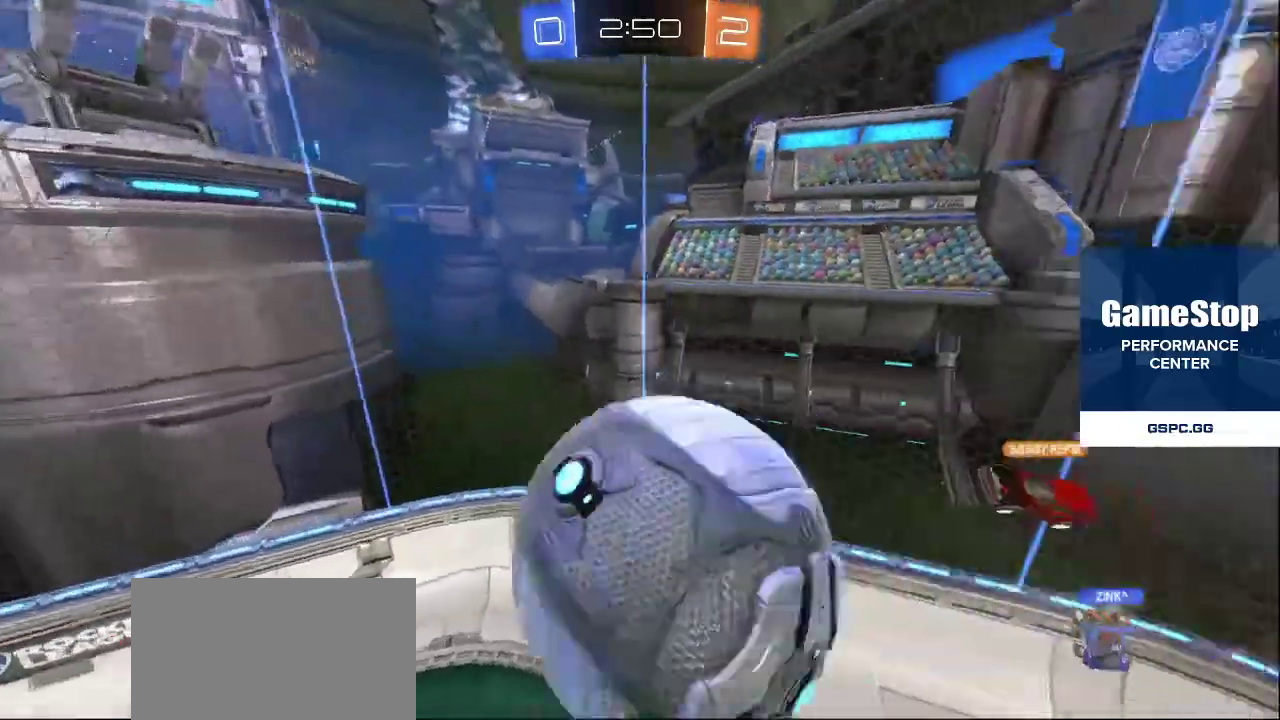
{"buttons": [], "left_stick": "down-right", "right_stick": "center", "events": [[83, "right_stick", "center"], [133, "right_stick", "left"], [233, "R2", "up"], [267, "left_stick", "down-right"], [450, "right_stick", "center"]]}
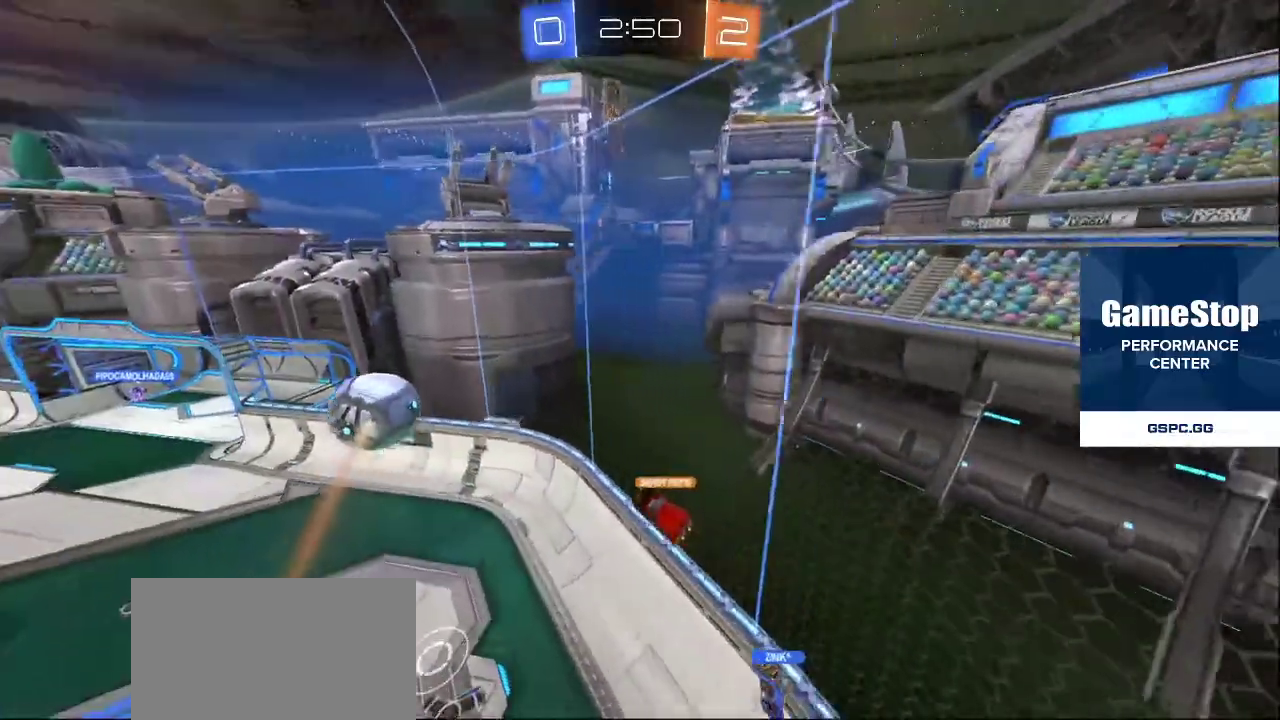
{"buttons": [], "left_stick": "up-right", "right_stick": "left", "events": [[50, "L2", "down"], [83, "left_stick", "up-right"], [233, "right_stick", "left"], [400, "right_stick", "center"], [417, "L2", "up"], [500, "right_stick", "left"]]}
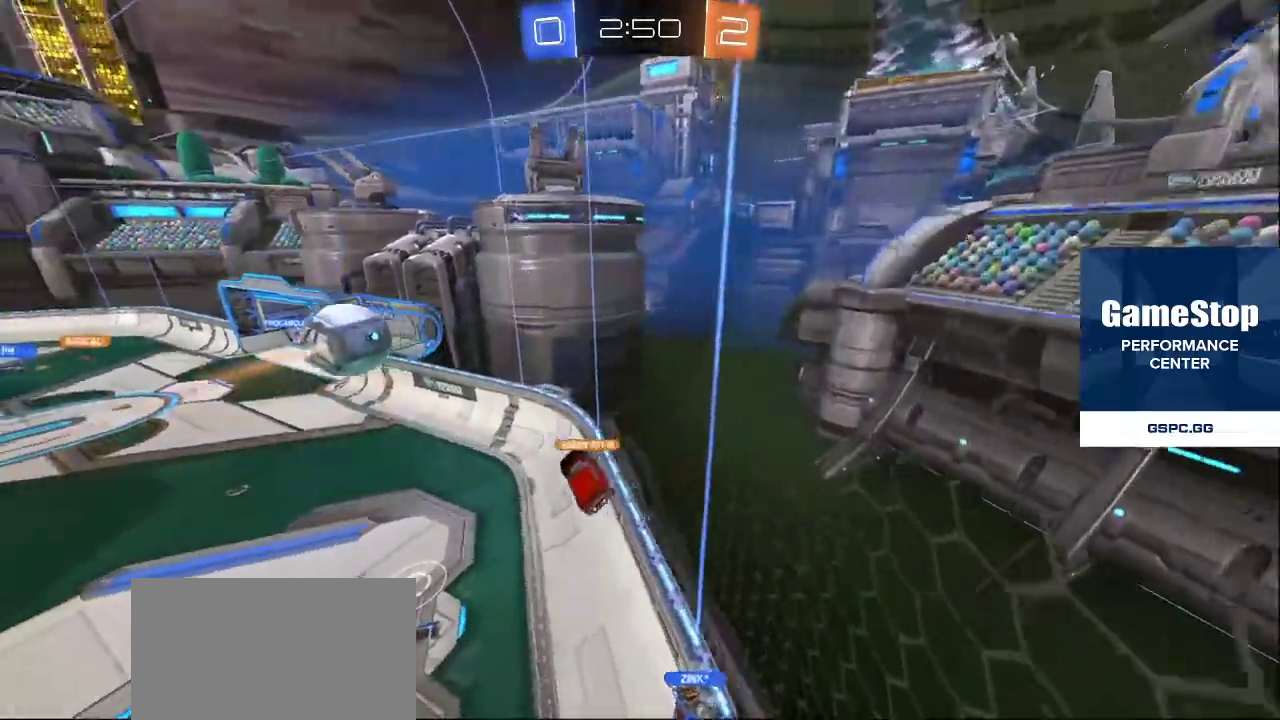
{"buttons": ["L2"], "left_stick": "up-right", "right_stick": "center", "events": [[233, "left_stick", "center"], [367, "left_stick", "up-right"], [450, "right_stick", "center"], [467, "L2", "down"]]}
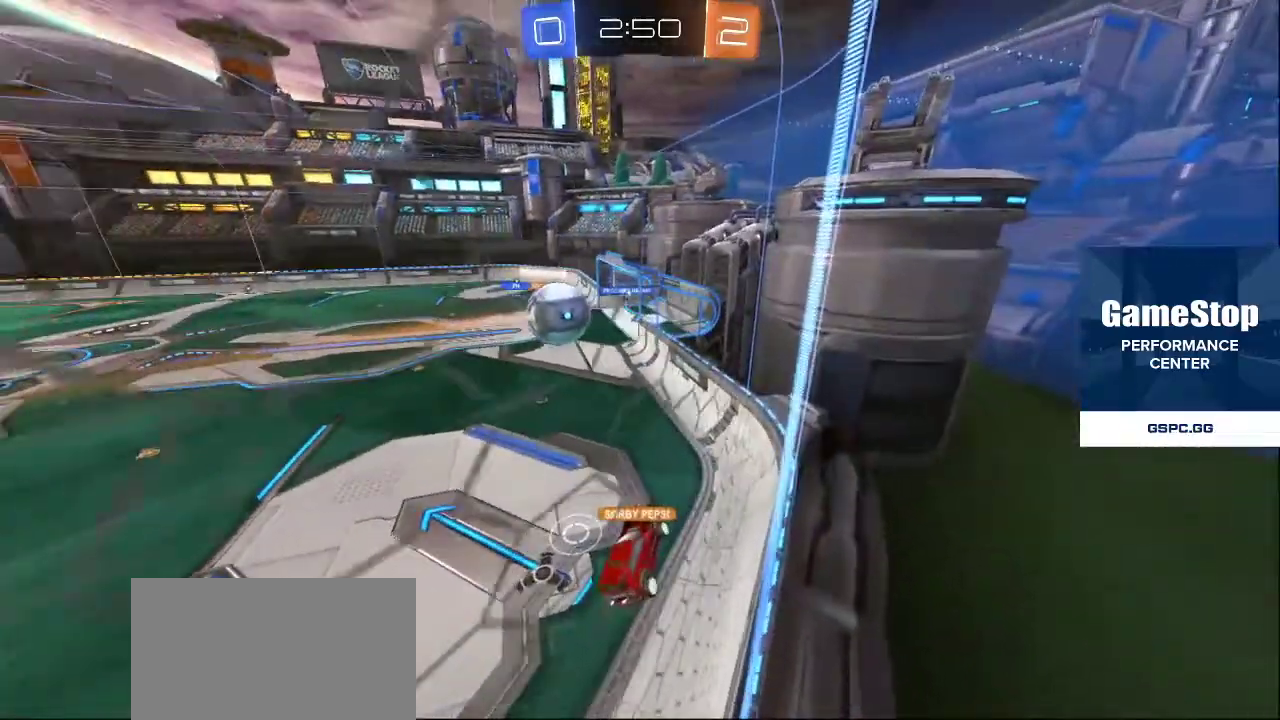
{"buttons": [], "left_stick": "center", "right_stick": "right", "events": [[117, "right_stick", "left"], [217, "L2", "up"], [250, "left_stick", "right"], [333, "right_stick", "down"], [367, "left_stick", "center"], [417, "right_stick", "right"]]}
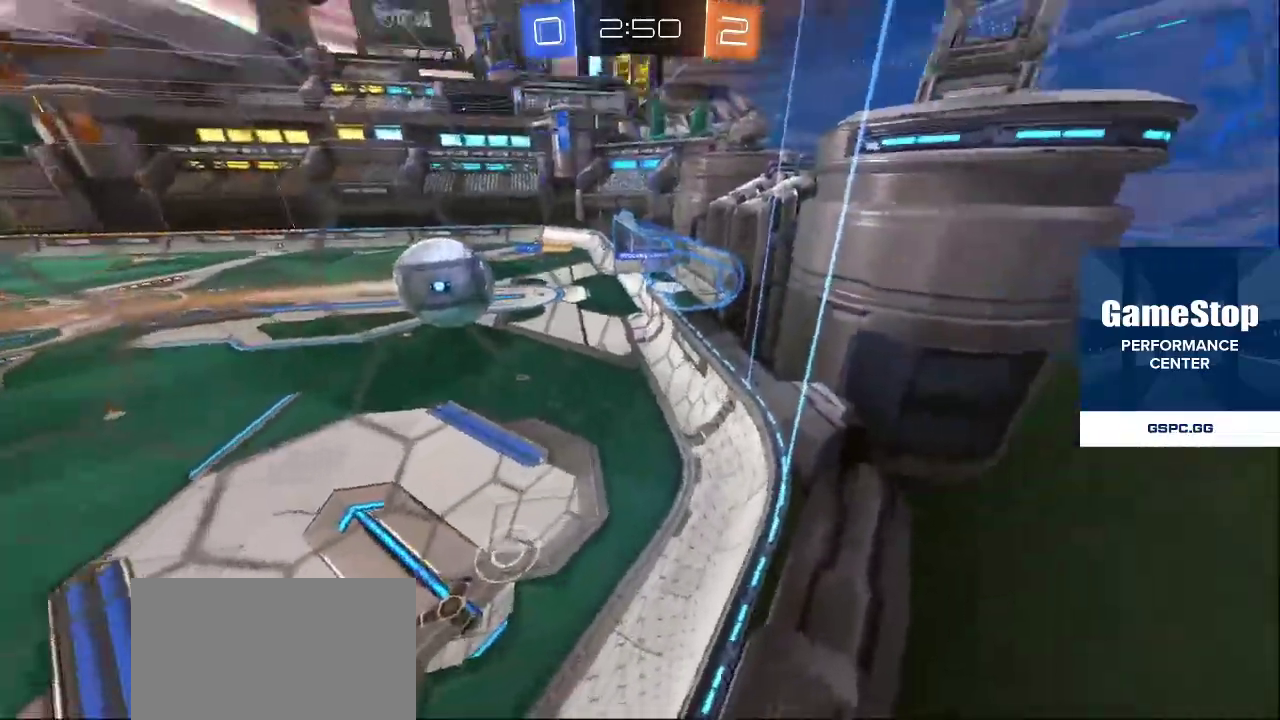
{"buttons": [], "left_stick": "center", "right_stick": "center", "events": [[33, "left_stick", "up-right"], [33, "right_stick", "left"], [183, "right_stick", "center"], [217, "left_stick", "center"]]}
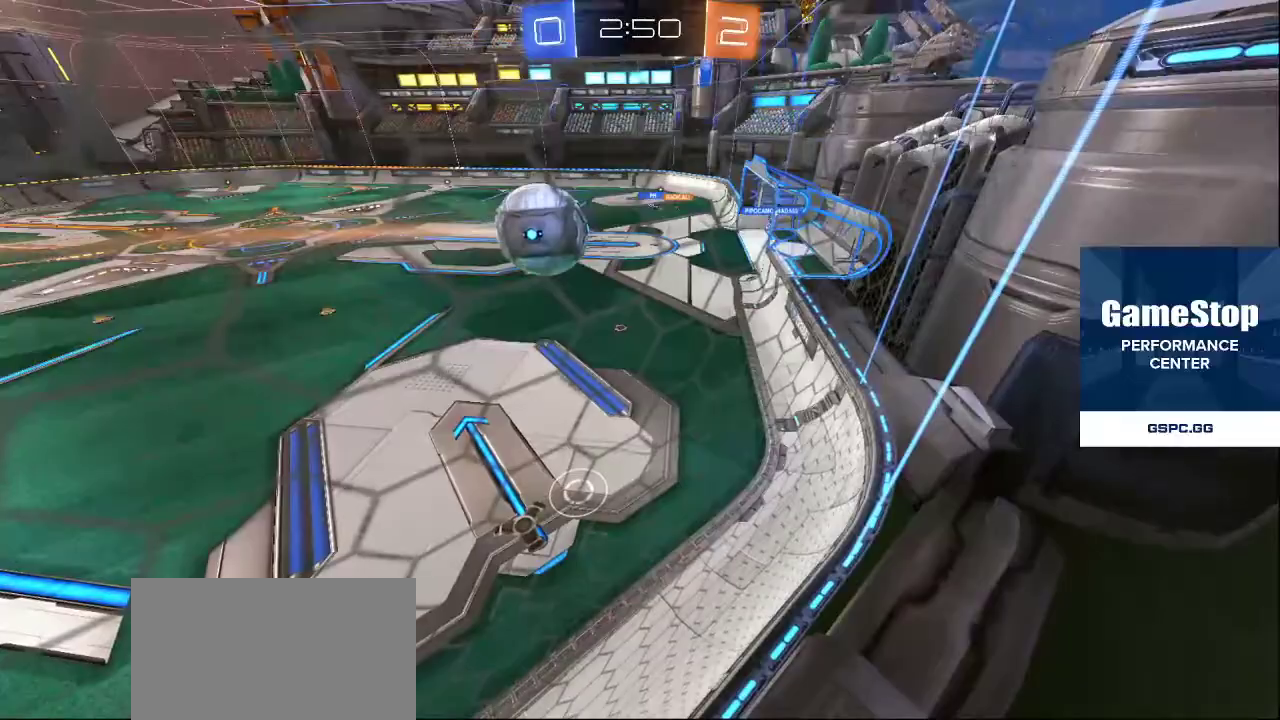
{"buttons": [], "left_stick": "up-right", "right_stick": "right", "events": [[83, "left_stick", "up-right"], [500, "right_stick", "right"]]}
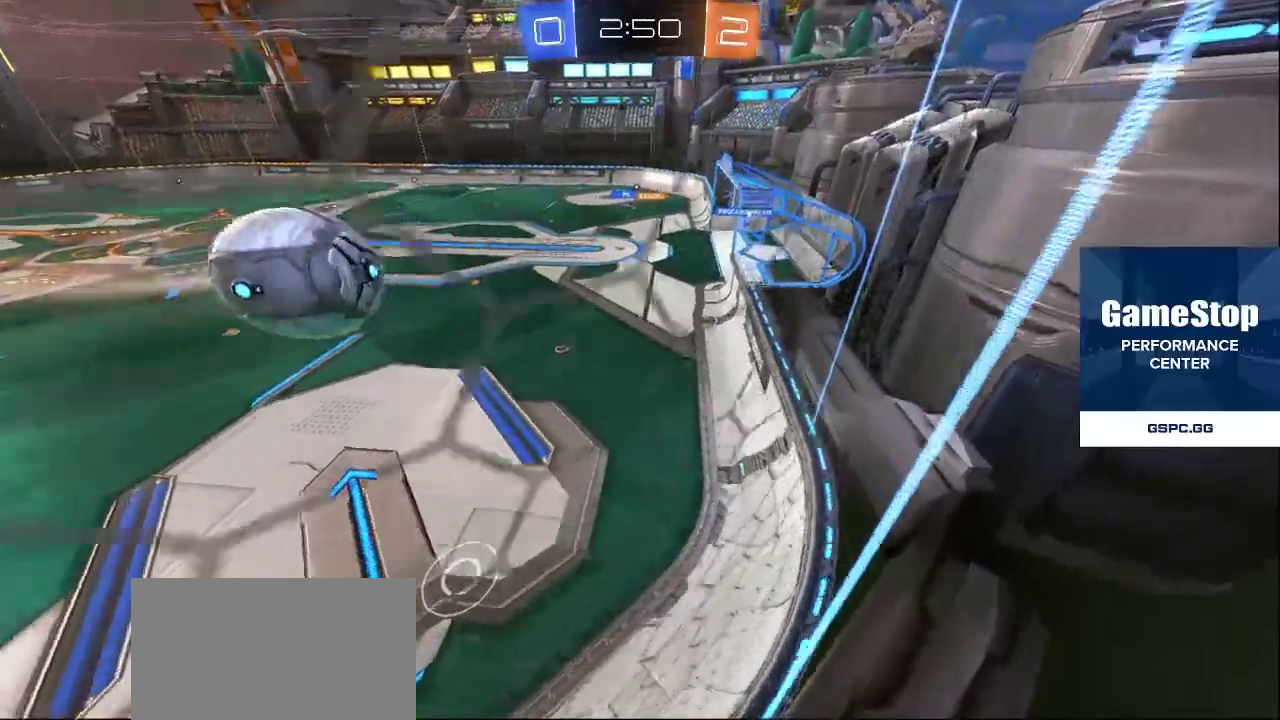
{"buttons": ["L2"], "left_stick": "up", "right_stick": "center", "events": [[117, "left_stick", "up"], [133, "L2", "down"], [183, "right_stick", "left"], [317, "right_stick", "center"]]}
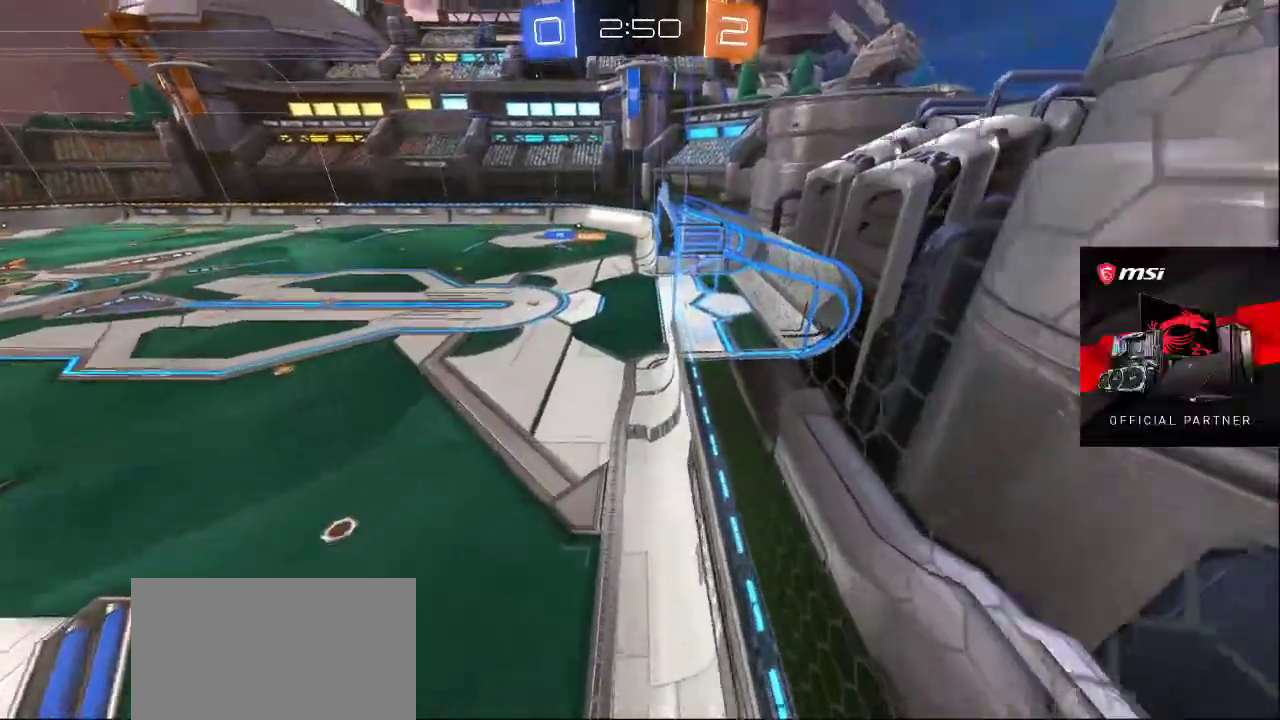
{"buttons": ["R2"], "left_stick": "left", "right_stick": "center", "events": [[33, "left_stick", "up-left"], [183, "right_stick", "left"], [233, "left_stick", "left"], [283, "L2", "up"], [433, "R2", "down"], [433, "right_stick", "center"]]}
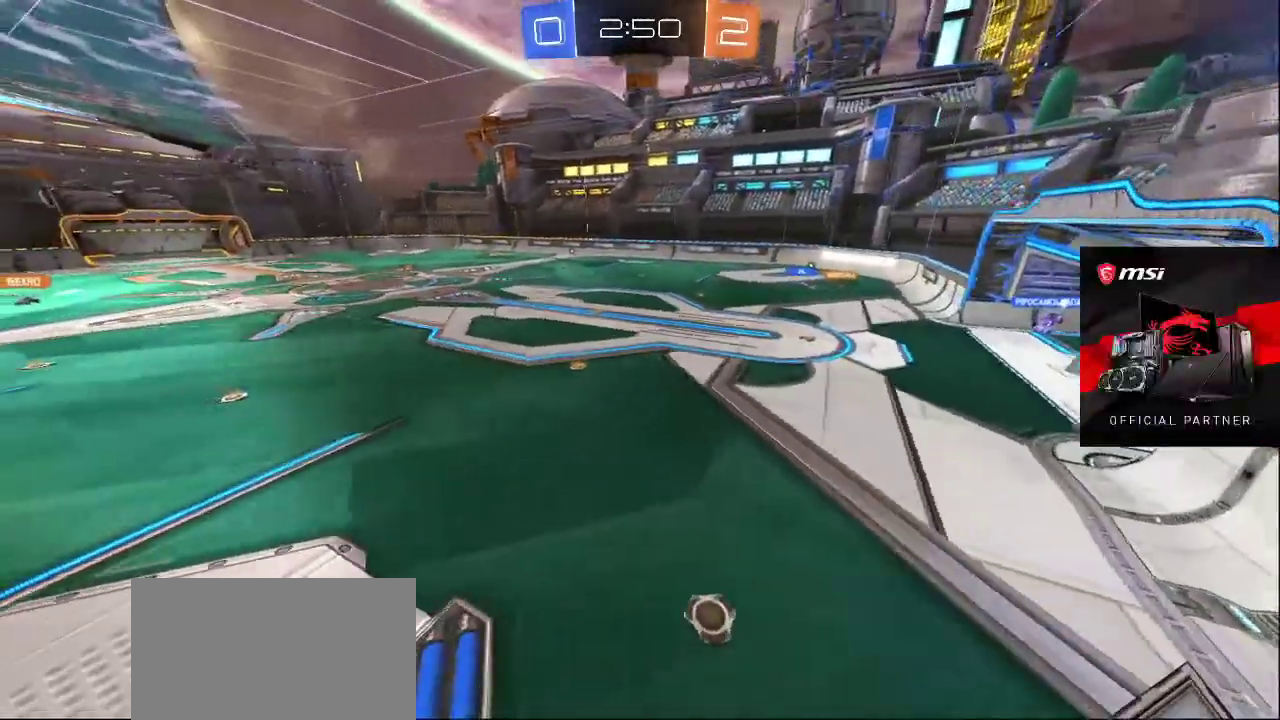
{"buttons": [], "left_stick": "down-left", "right_stick": "right", "events": [[83, "left_stick", "down-left"], [200, "right_stick", "down"], [217, "R2", "up"], [250, "right_stick", "down-right"], [367, "right_stick", "right"]]}
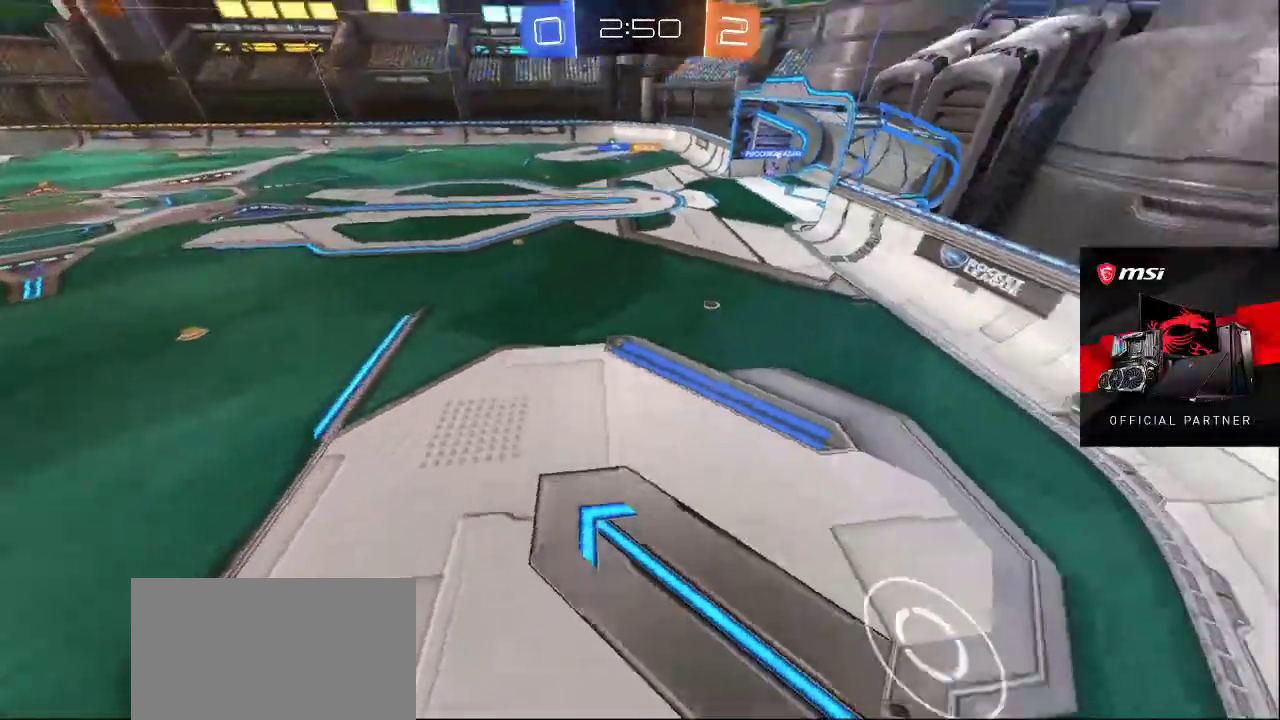
{"buttons": [], "left_stick": "center", "right_stick": "center", "events": [[50, "right_stick", "center"], [133, "CROSS", "down"], [217, "CROSS", "up"], [500, "left_stick", "center"]]}
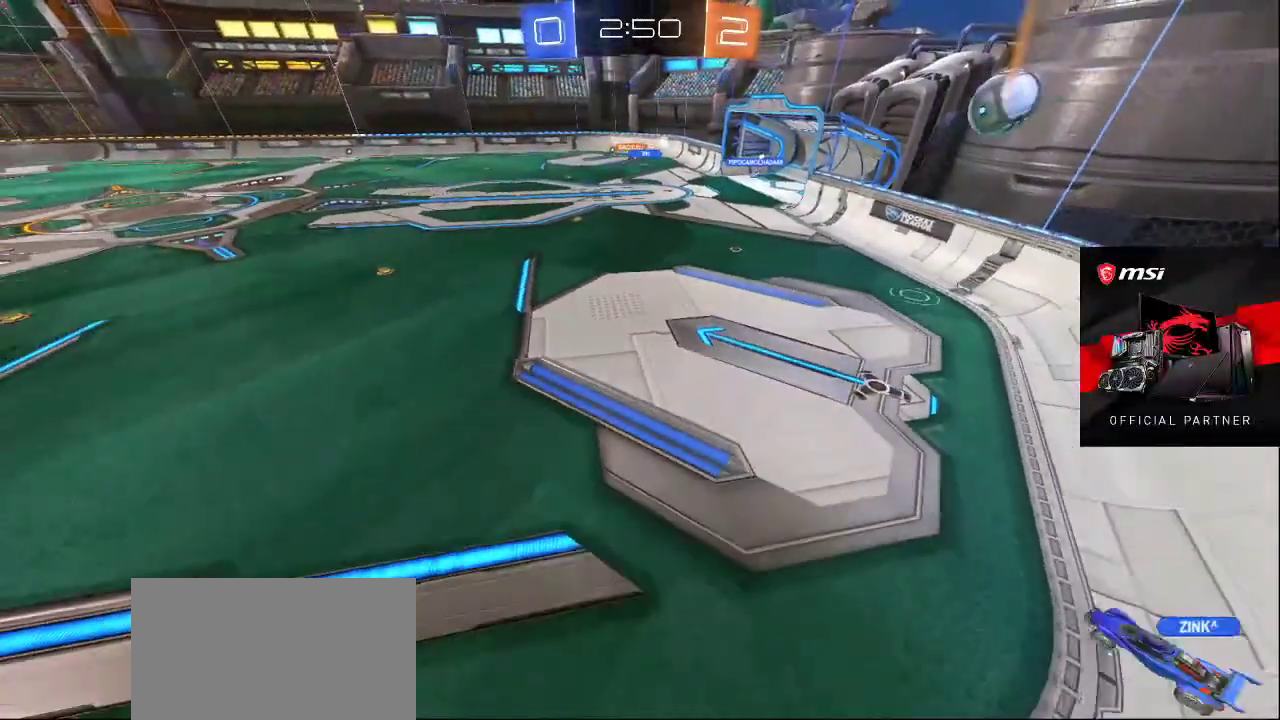
{"buttons": [], "left_stick": "center", "right_stick": "center", "events": [[183, "left_stick", "left"], [233, "TRIANGLE", "down"], [300, "TRIANGLE", "up"], [350, "left_stick", "center"], [383, "TRIANGLE", "down"], [450, "TRIANGLE", "up"]]}